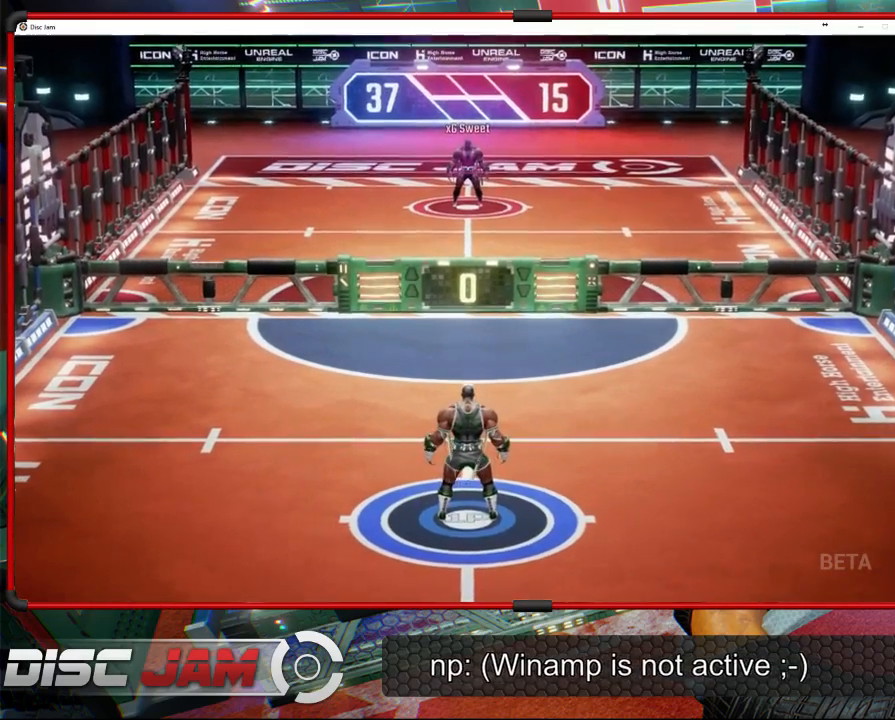
Gameplay with a controller (Xbox layout); each line is a JSON object with the inputs held at the frame after it. "events" lists button and stick changes between this image and that frame as [ms after this image, input, new state], when the widget could be followed in between. Not read: right_stick.
{"buttons": [], "left_stick": "center", "events": []}
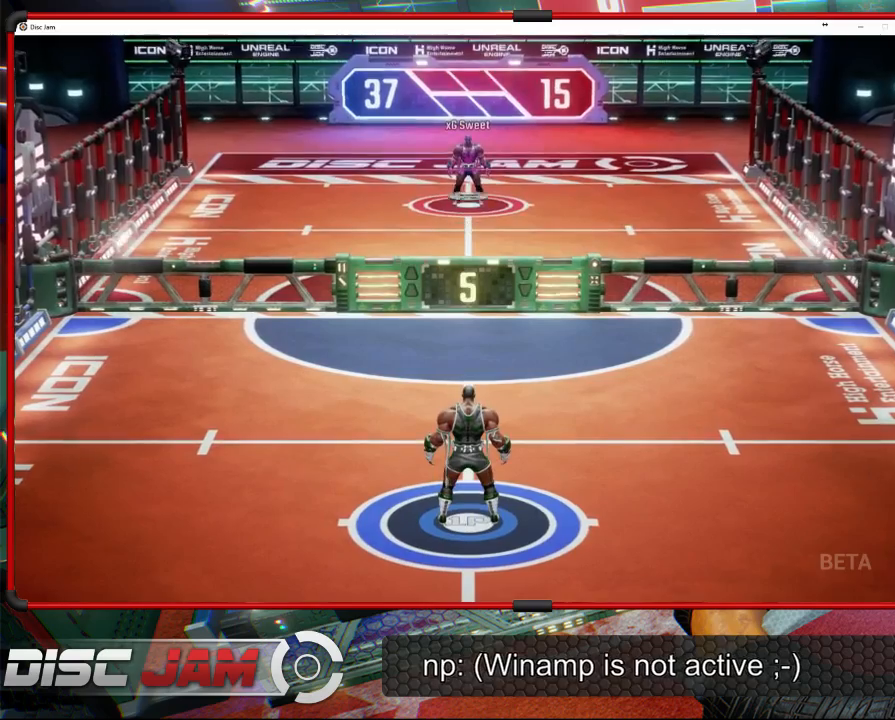
{"buttons": [], "left_stick": "center", "events": []}
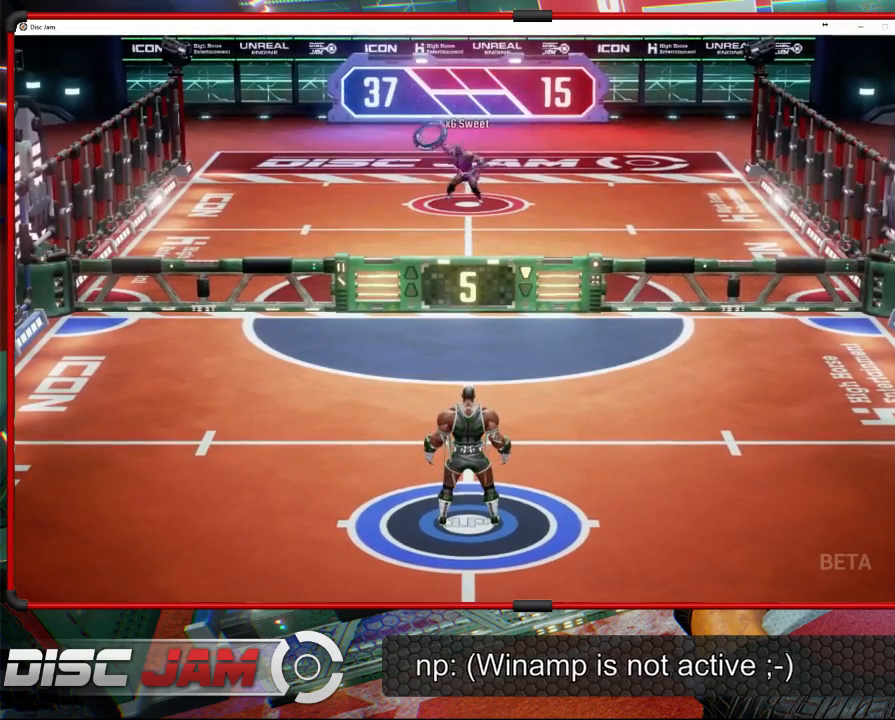
{"buttons": [], "left_stick": "up-left", "events": [[67, "left_stick", "up-left"], [400, "left_stick", "up-right"], [467, "left_stick", "up-left"]]}
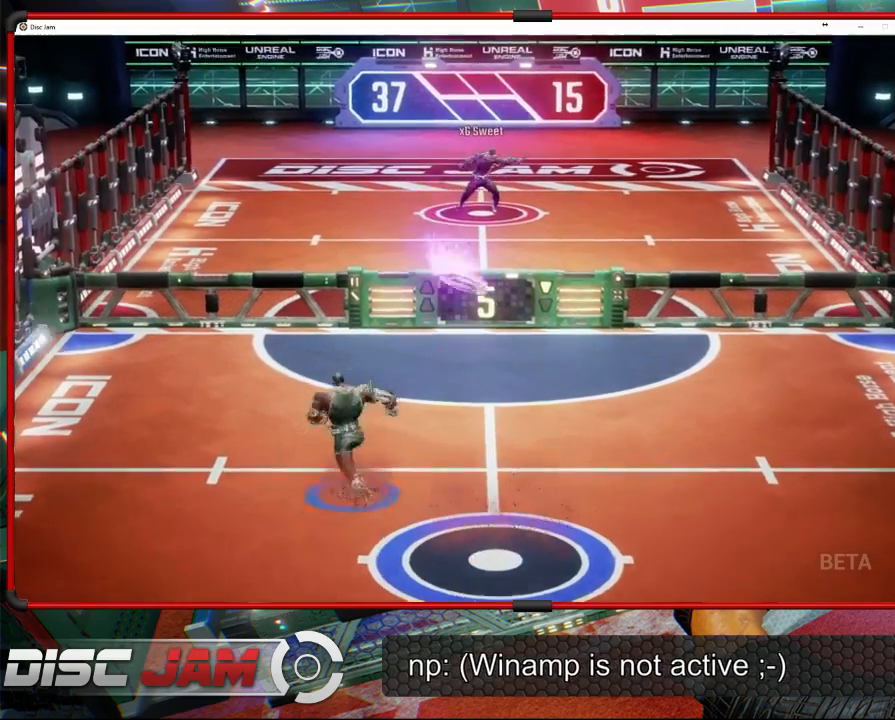
{"buttons": [], "left_stick": "up-left", "events": [[100, "left_stick", "right"], [133, "X", "down"], [200, "L3", "down"], [300, "L3", "up"], [333, "left_stick", "up-right"], [400, "X", "up"], [467, "left_stick", "up-left"]]}
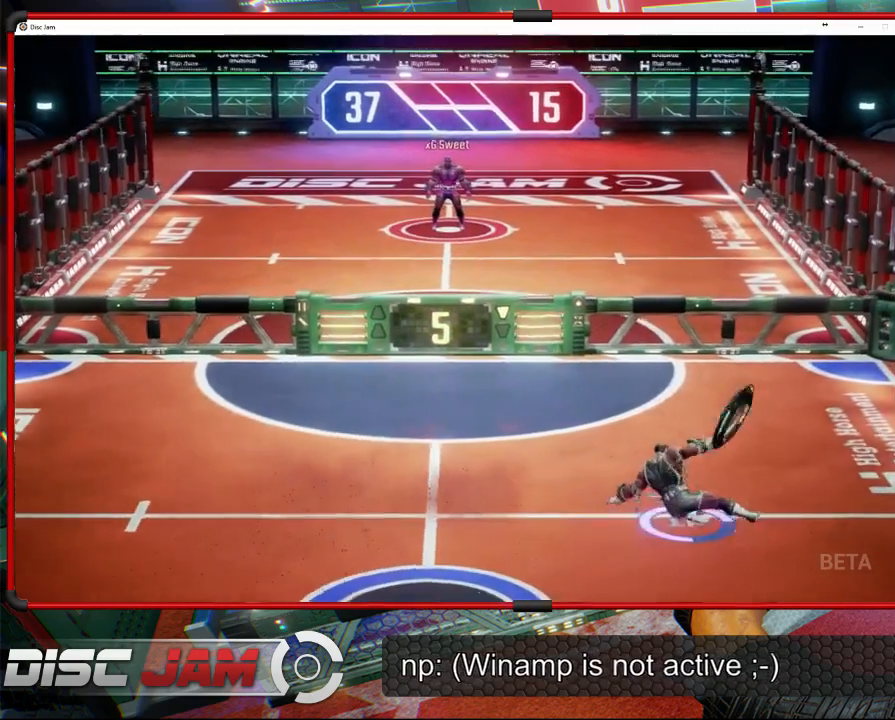
{"buttons": ["A", "L3"], "left_stick": "up-left", "events": [[100, "L3", "down"], [133, "A", "down"]]}
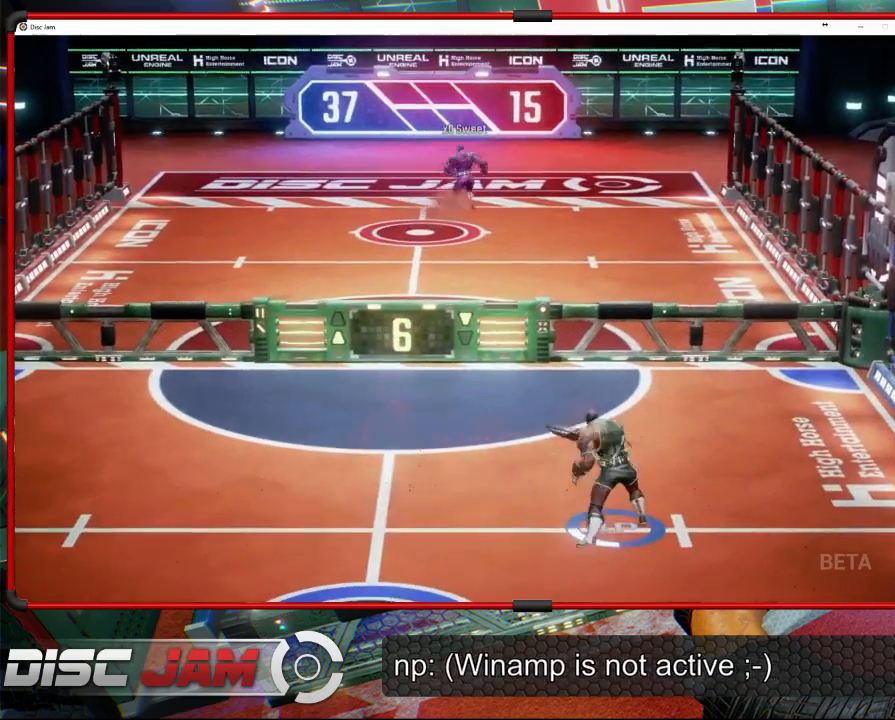
{"buttons": ["A"], "left_stick": "up-left", "events": [[200, "left_stick", "up"], [400, "L3", "up"], [467, "left_stick", "up-left"]]}
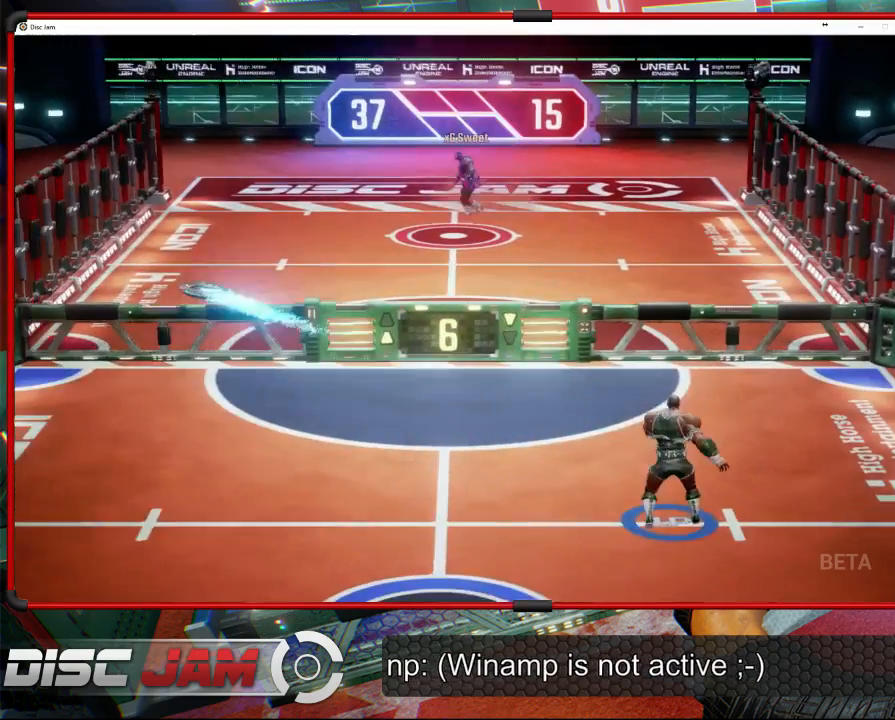
{"buttons": [], "left_stick": "down-left", "events": [[67, "A", "up"], [100, "left_stick", "down-left"]]}
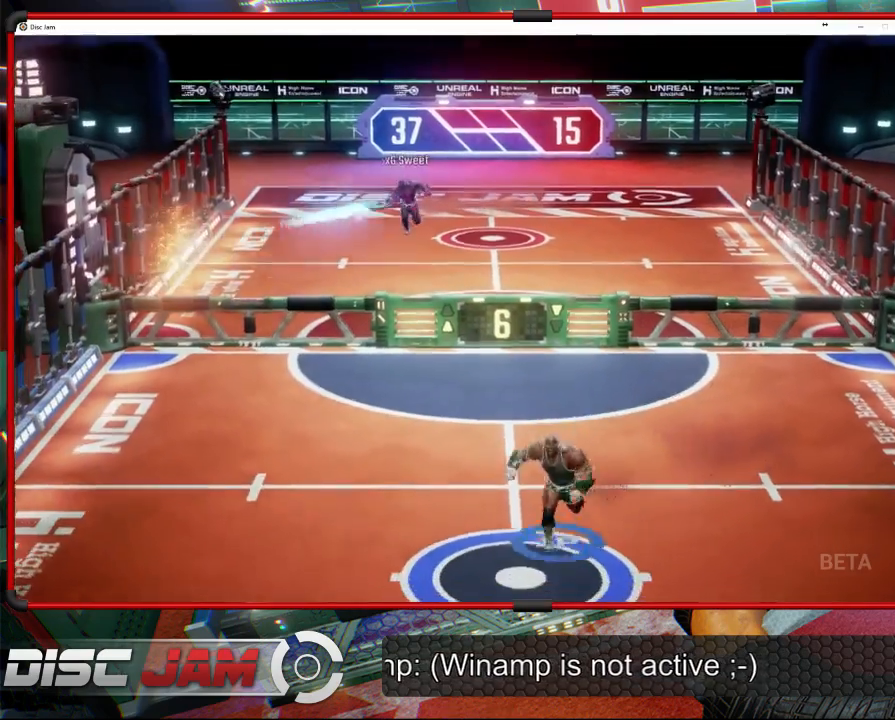
{"buttons": [], "left_stick": "center", "events": [[33, "left_stick", "left"], [200, "left_stick", "center"]]}
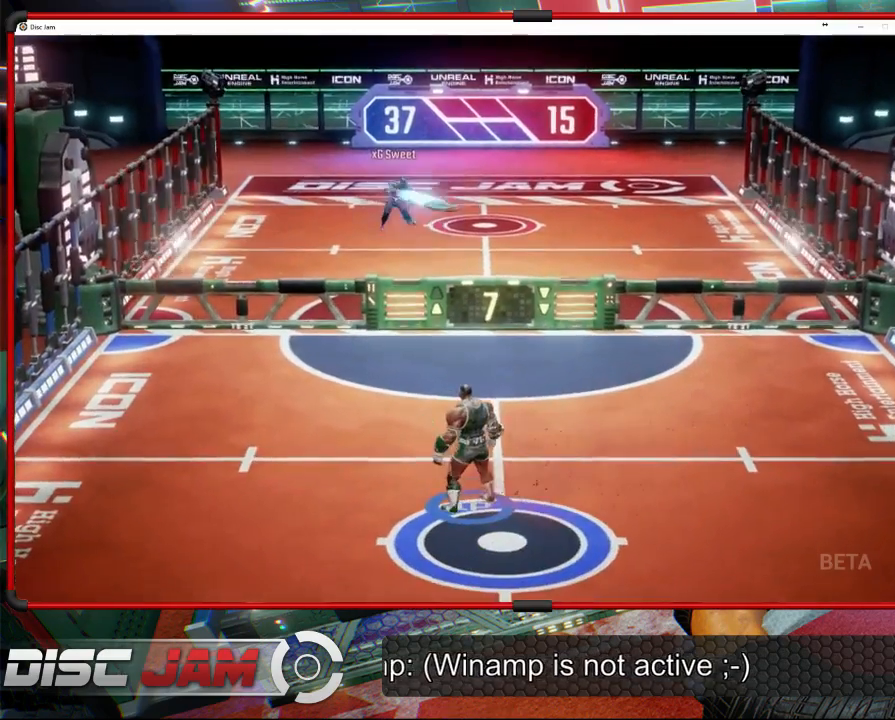
{"buttons": [], "left_stick": "down-right", "events": [[67, "left_stick", "up-left"], [267, "left_stick", "right"], [467, "left_stick", "down-right"]]}
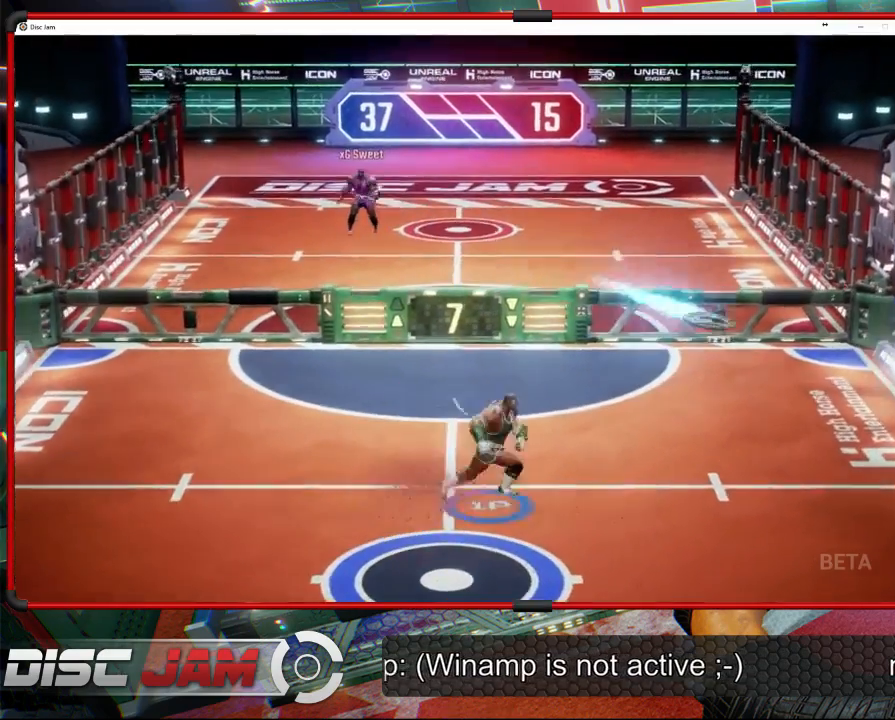
{"buttons": ["A", "L3"], "left_stick": "down-right", "events": [[100, "L3", "down"], [433, "A", "down"]]}
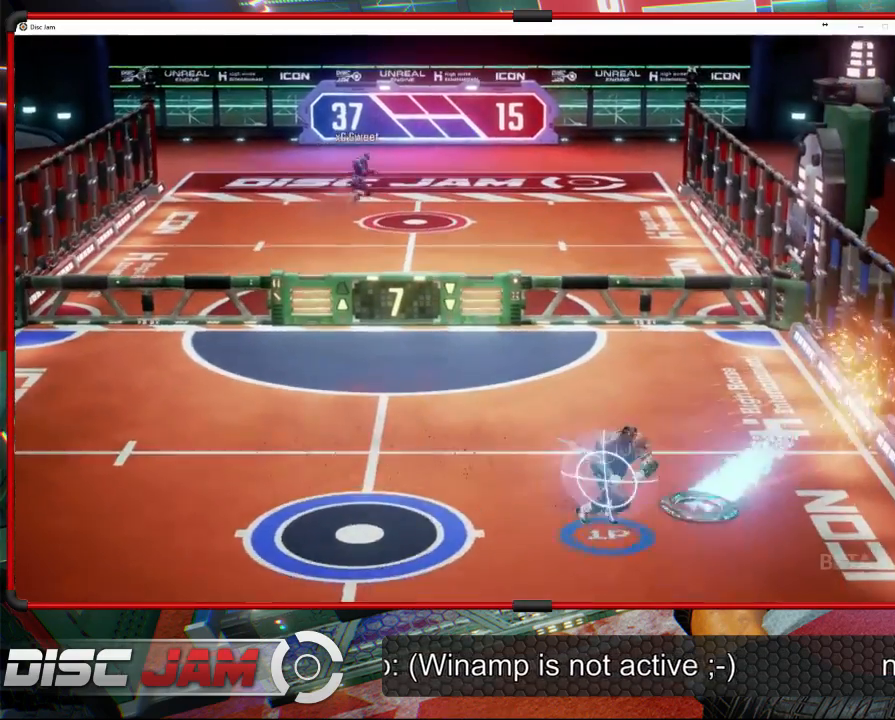
{"buttons": ["A"], "left_stick": "left", "events": [[33, "A", "up"], [133, "L3", "up"], [200, "left_stick", "down-left"], [267, "A", "down"], [300, "X", "down"], [333, "left_stick", "left"], [367, "X", "up"], [400, "A", "up"], [467, "A", "down"]]}
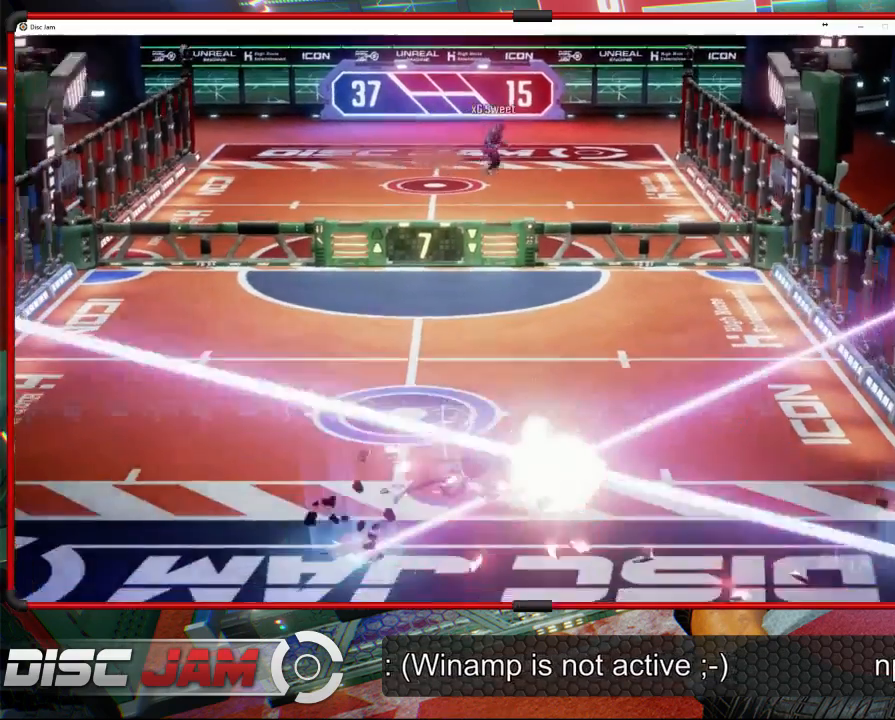
{"buttons": [], "left_stick": "center", "events": [[67, "left_stick", "center"], [100, "A", "up"]]}
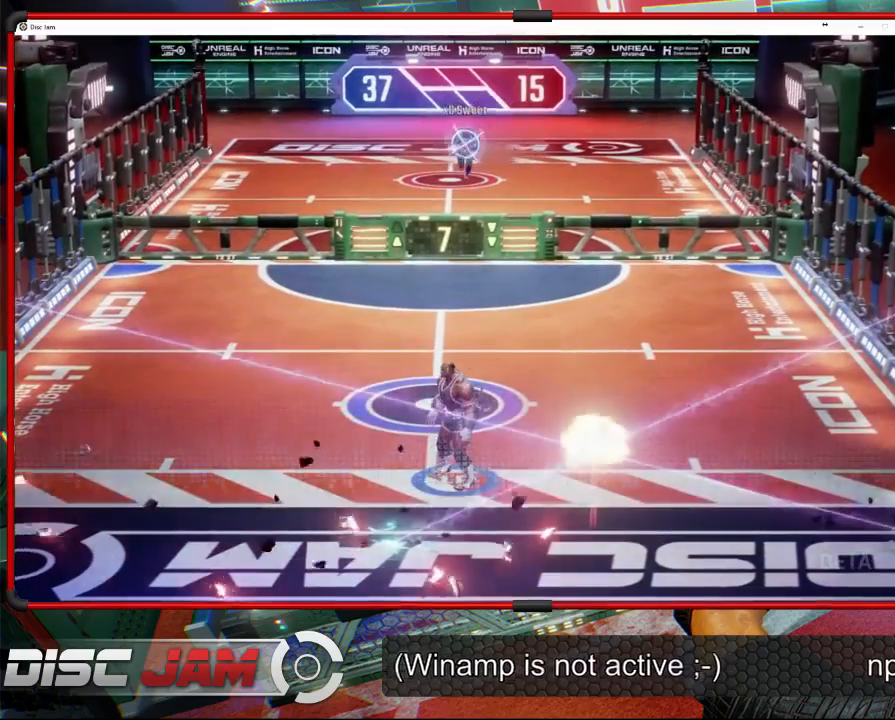
{"buttons": [], "left_stick": "center", "events": [[133, "DPAD_LEFT", "down"], [233, "DPAD_LEFT", "up"], [300, "DPAD_RIGHT", "down"], [467, "DPAD_RIGHT", "up"]]}
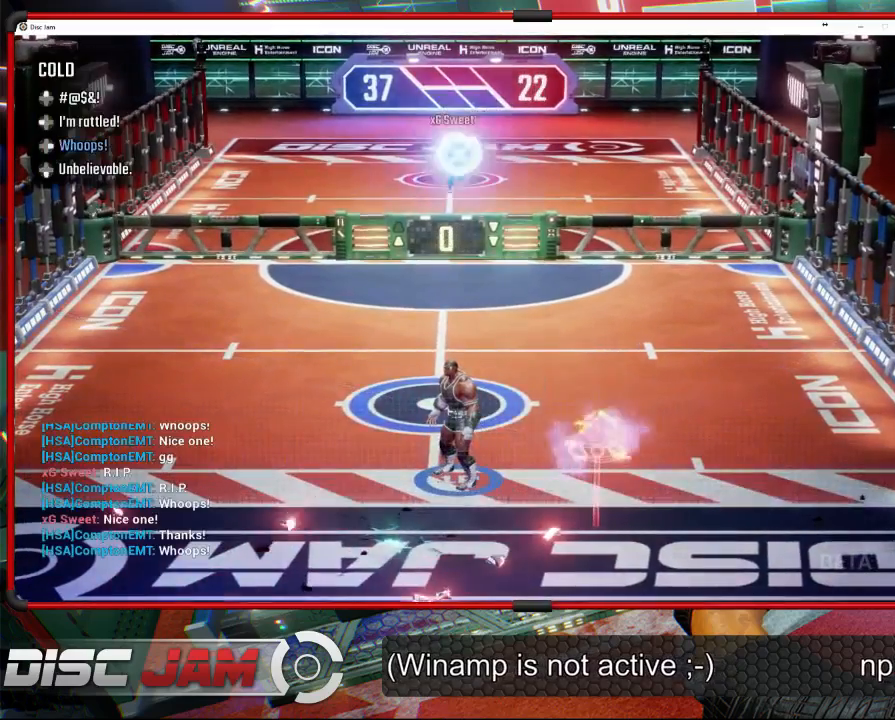
{"buttons": ["A"], "left_stick": "center", "events": [[367, "A", "down"]]}
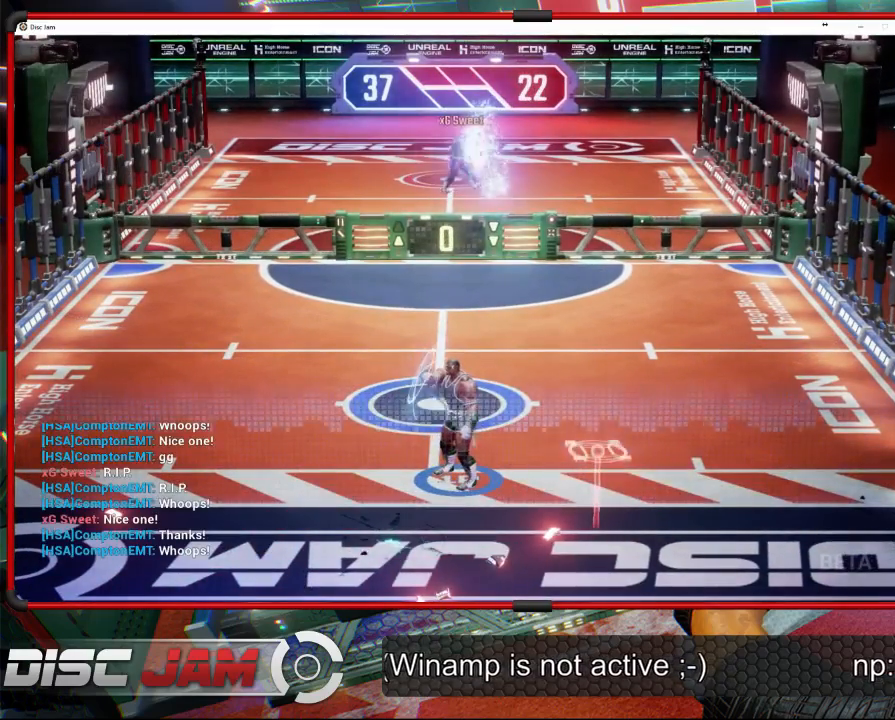
{"buttons": [], "left_stick": "center", "events": [[500, "A", "up"]]}
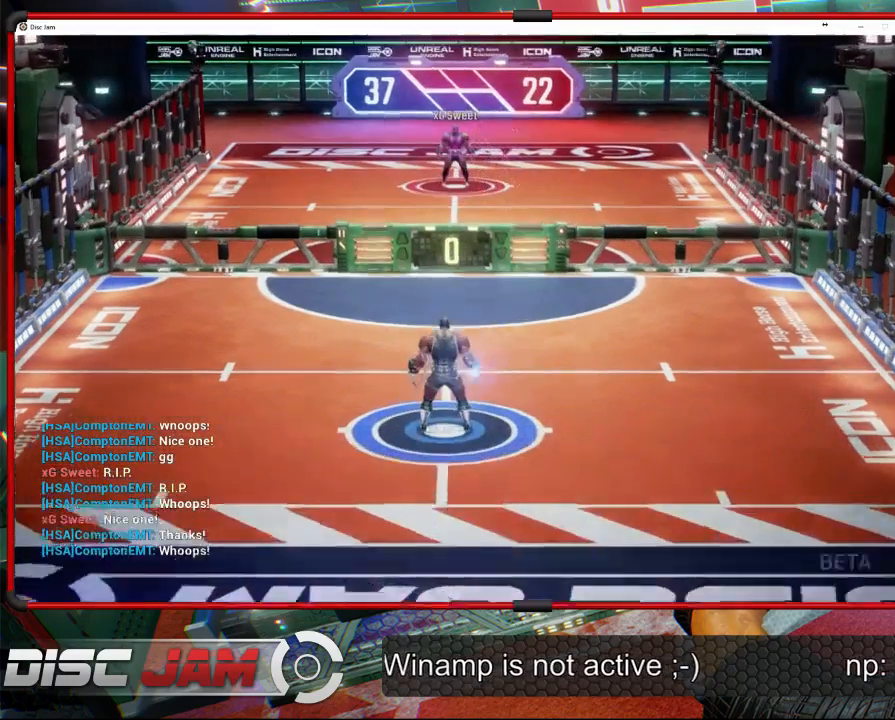
{"buttons": [], "left_stick": "center", "events": []}
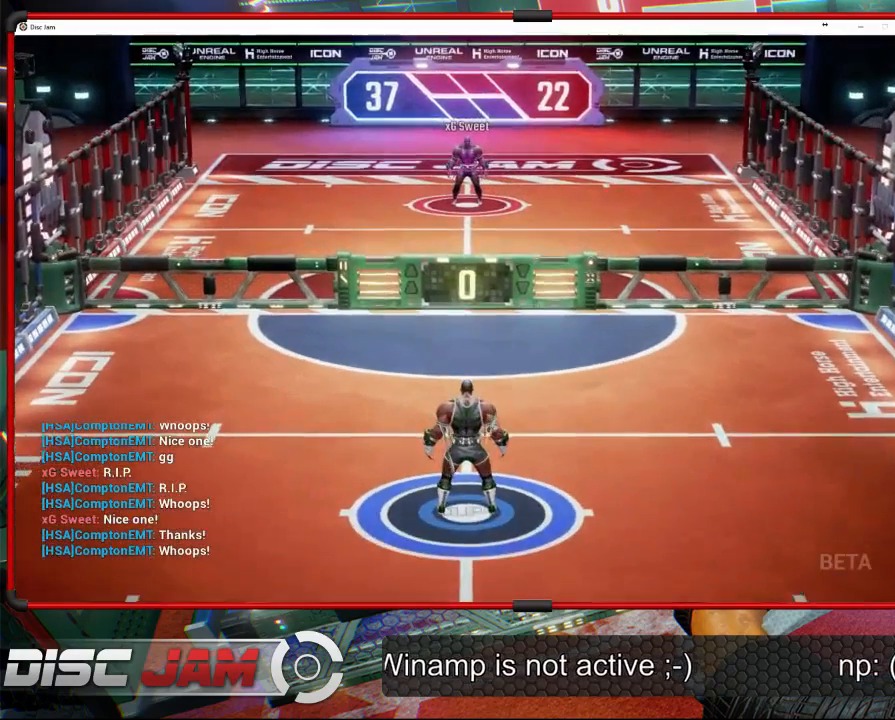
{"buttons": [], "left_stick": "down-left", "events": [[233, "left_stick", "down-left"]]}
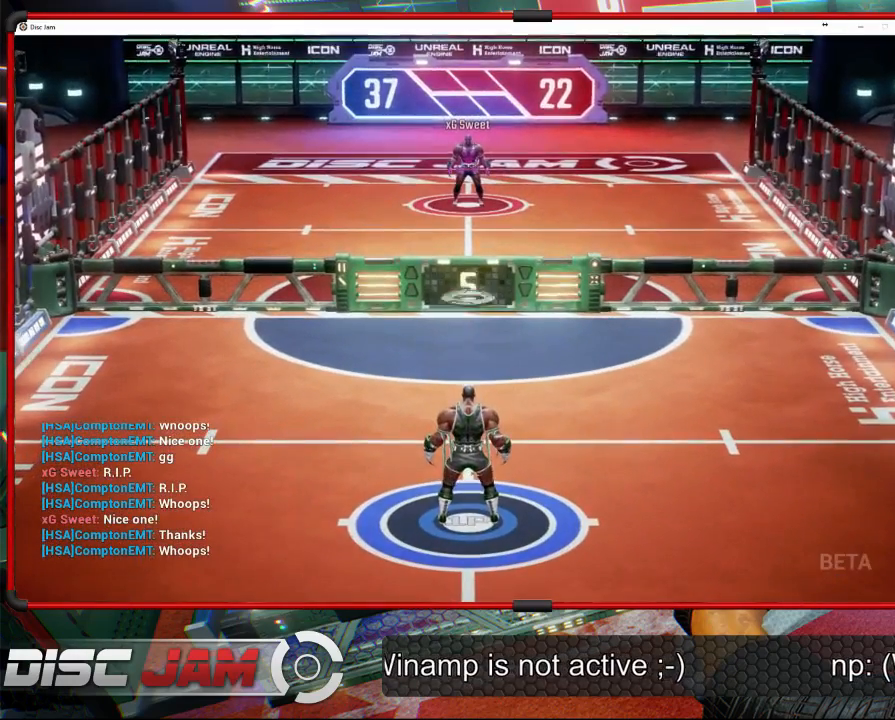
{"buttons": ["A", "L3"], "left_stick": "up-left", "events": [[333, "A", "down"], [367, "L3", "down"], [367, "left_stick", "up-left"]]}
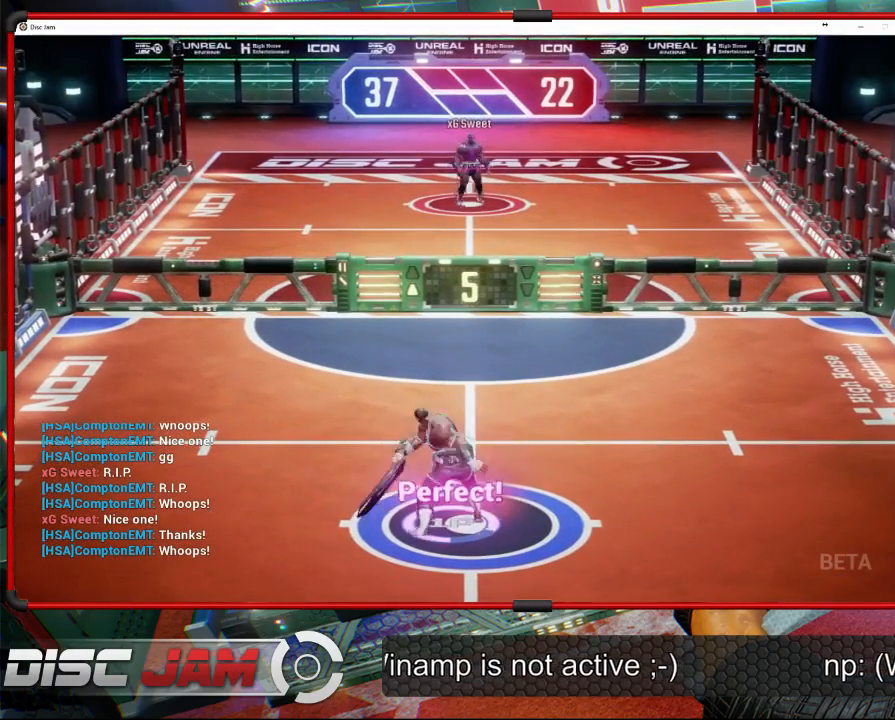
{"buttons": ["A", "L3"], "left_stick": "up", "events": [[100, "left_stick", "up"]]}
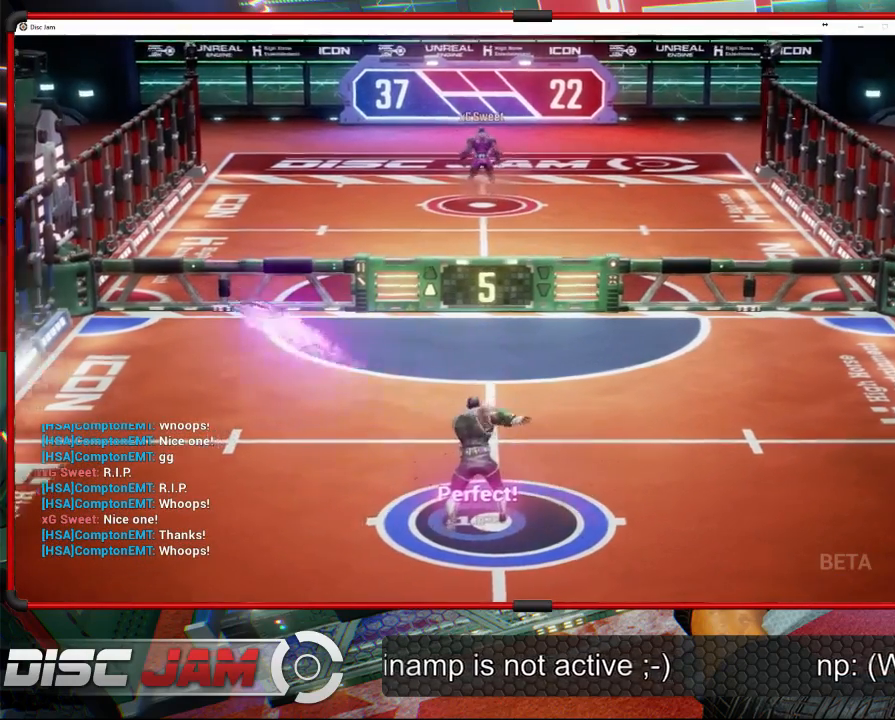
{"buttons": [], "left_stick": "center", "events": [[100, "L3", "up"], [333, "left_stick", "center"], [367, "A", "up"]]}
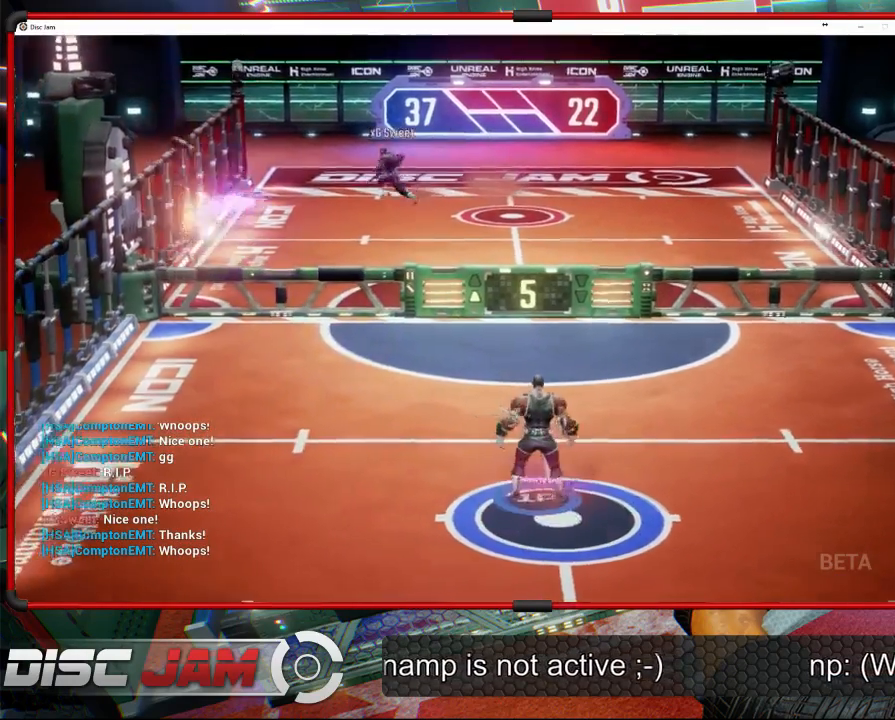
{"buttons": [], "left_stick": "center", "events": [[33, "left_stick", "down-left"], [400, "left_stick", "center"]]}
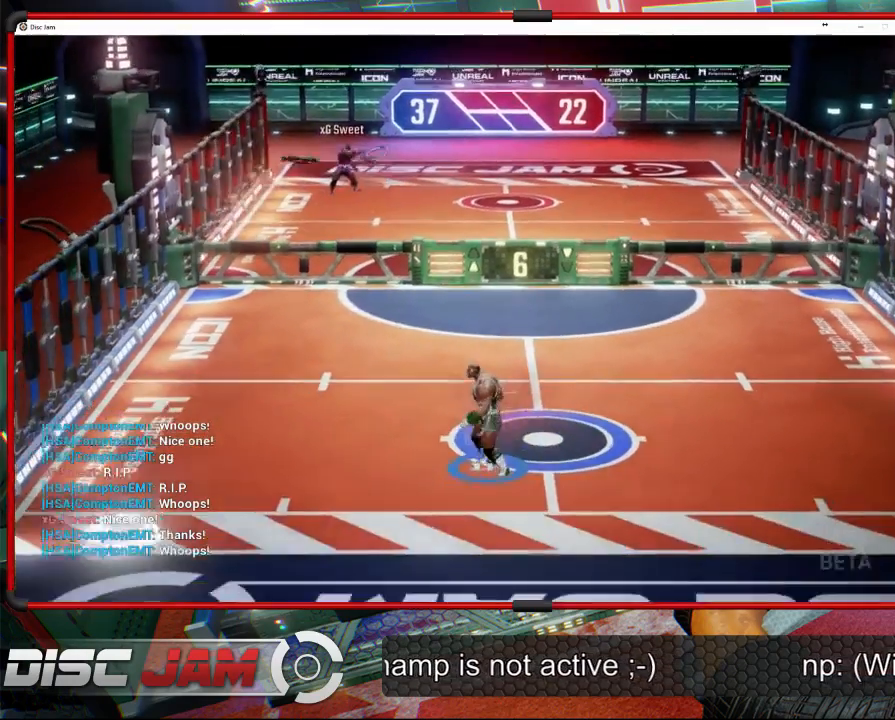
{"buttons": [], "left_stick": "down-left", "events": [[67, "left_stick", "up-left"], [267, "left_stick", "left"], [367, "left_stick", "down-left"]]}
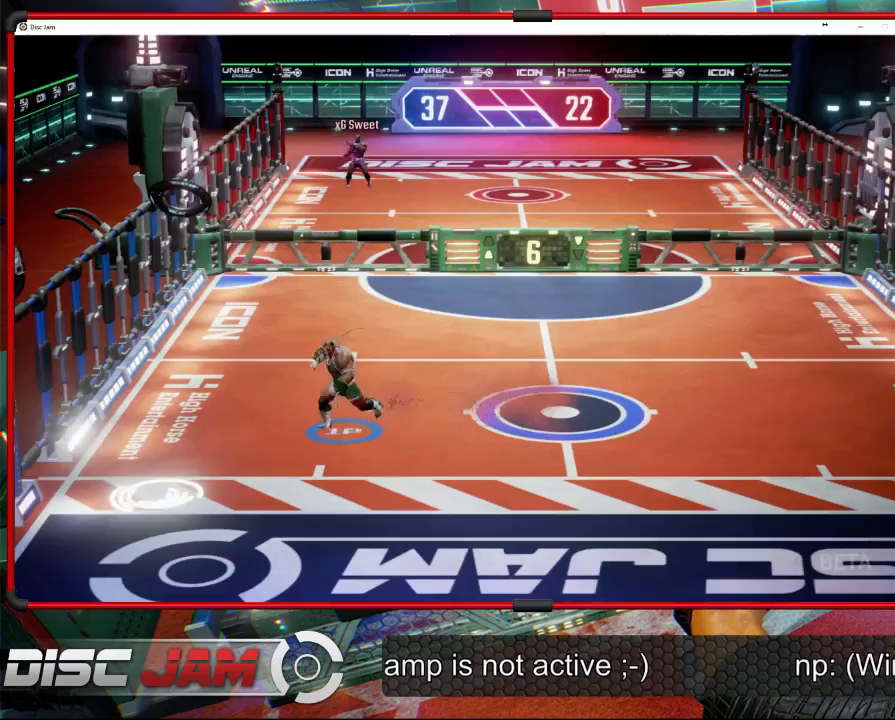
{"buttons": [], "left_stick": "center", "events": [[200, "left_stick", "center"]]}
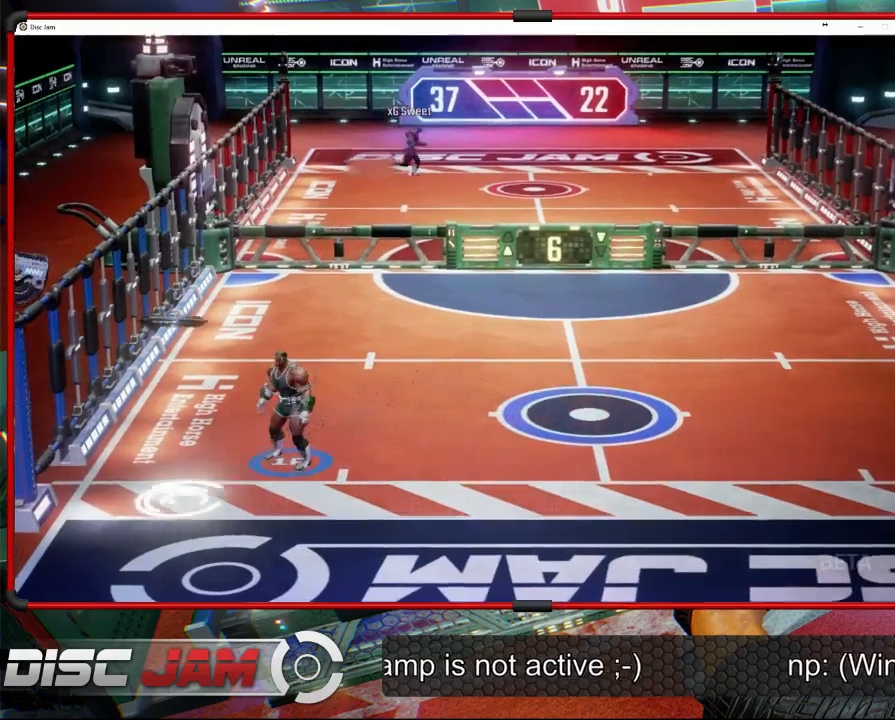
{"buttons": [], "left_stick": "down-left", "events": [[33, "left_stick", "down-left"], [133, "L2", "down"], [300, "L2", "up"], [333, "L2", "down"], [433, "L2", "up"]]}
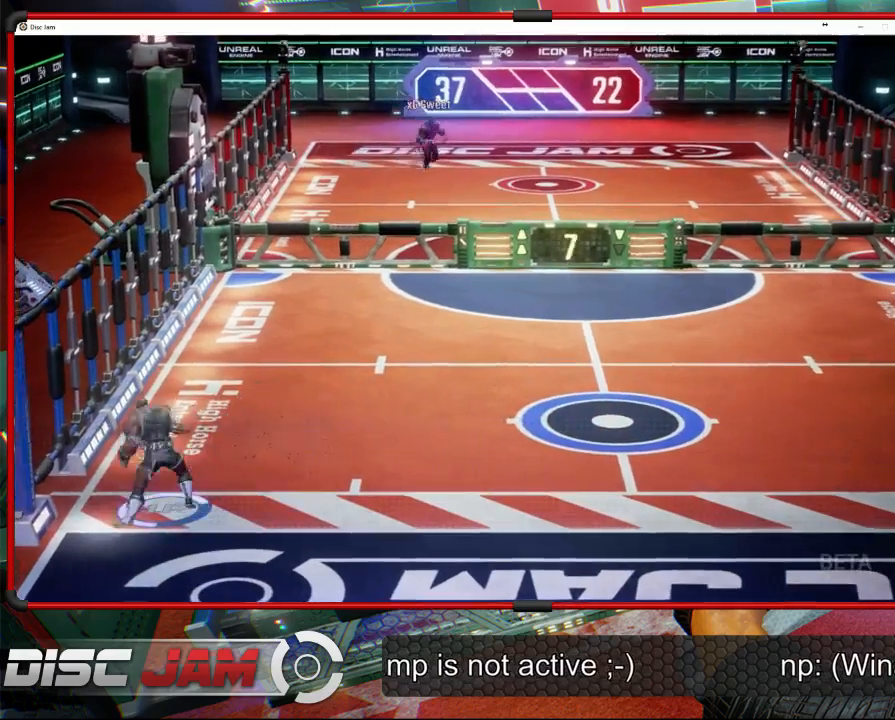
{"buttons": [], "left_stick": "right", "events": [[333, "left_stick", "down-right"], [433, "left_stick", "right"]]}
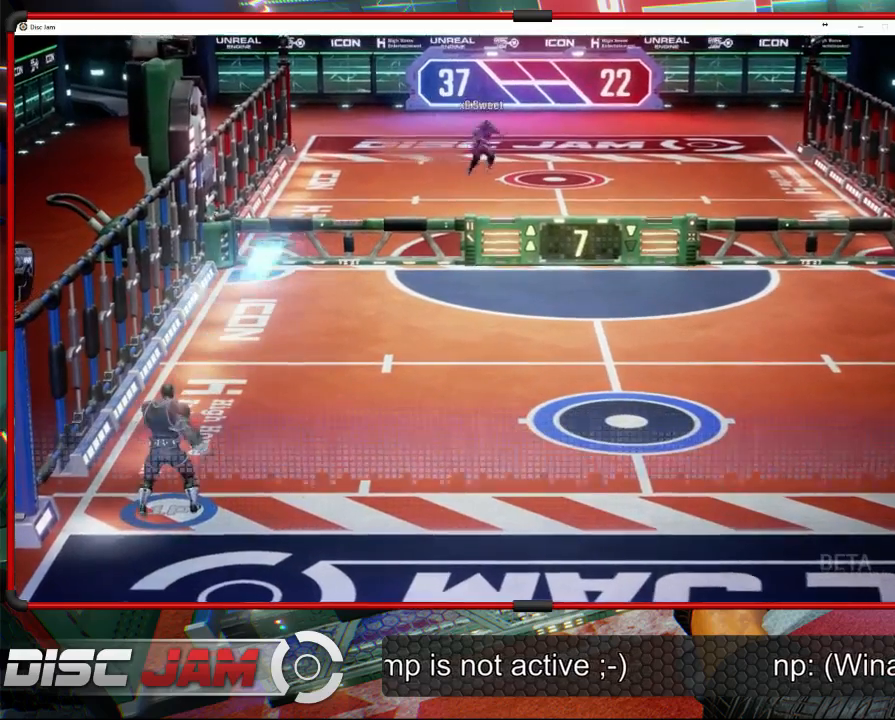
{"buttons": [], "left_stick": "right", "events": []}
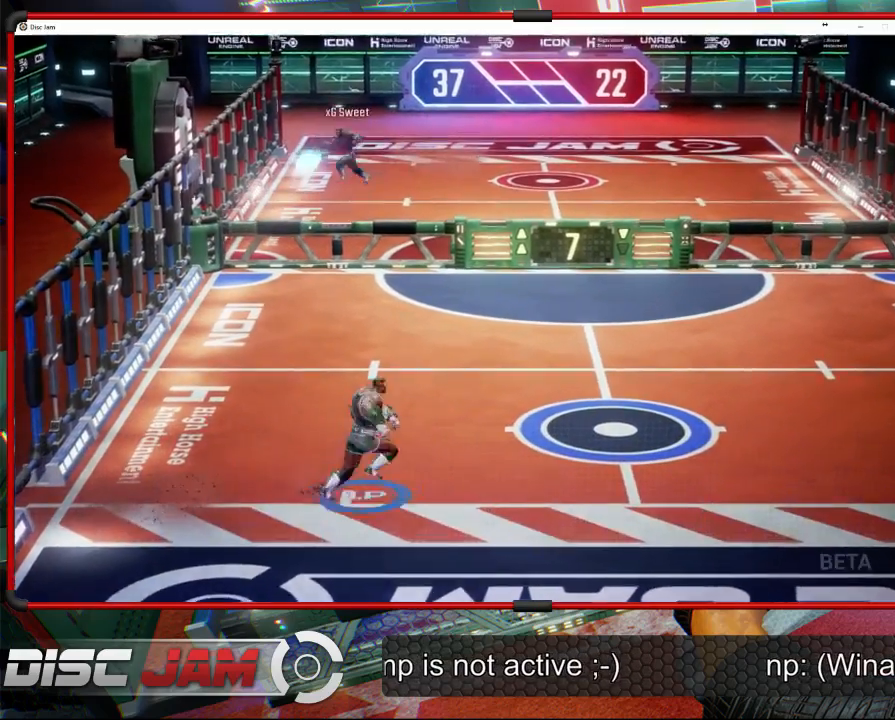
{"buttons": [], "left_stick": "center", "events": [[200, "left_stick", "center"]]}
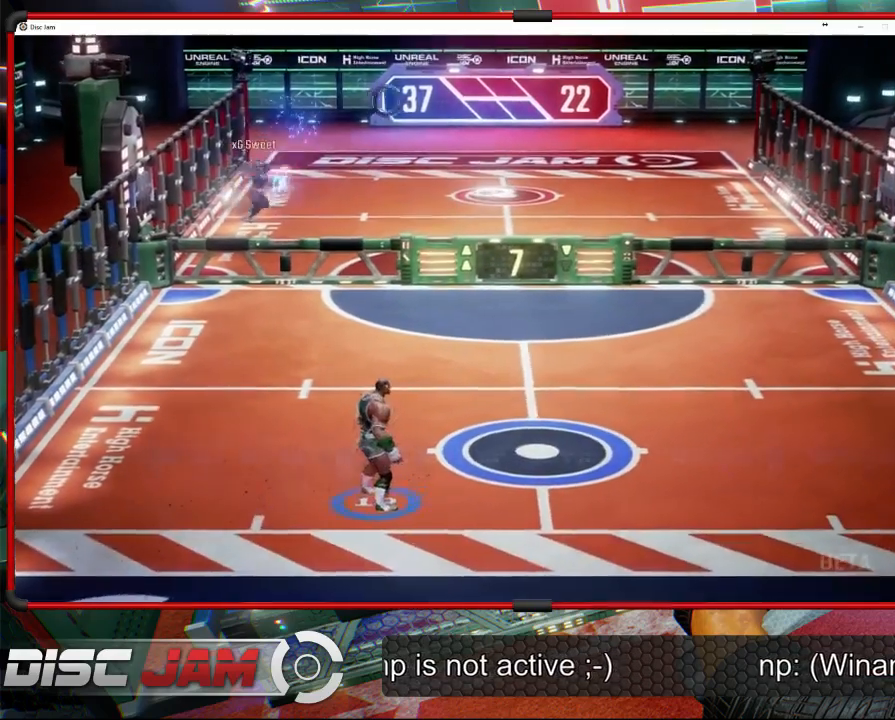
{"buttons": [], "left_stick": "up-right", "events": [[67, "left_stick", "right"], [133, "left_stick", "up-right"]]}
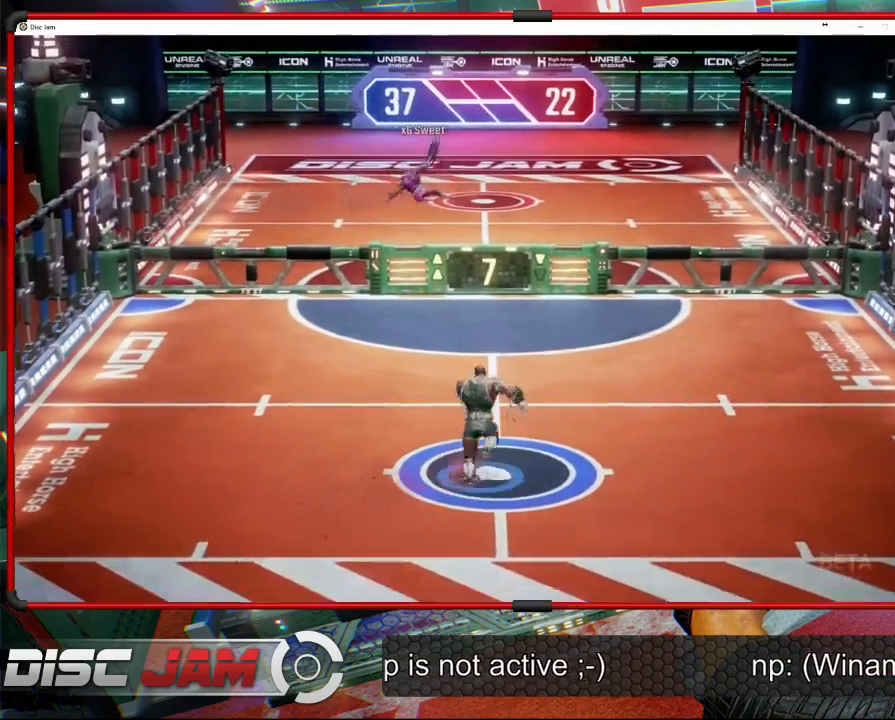
{"buttons": [], "left_stick": "center", "events": [[33, "left_stick", "center"]]}
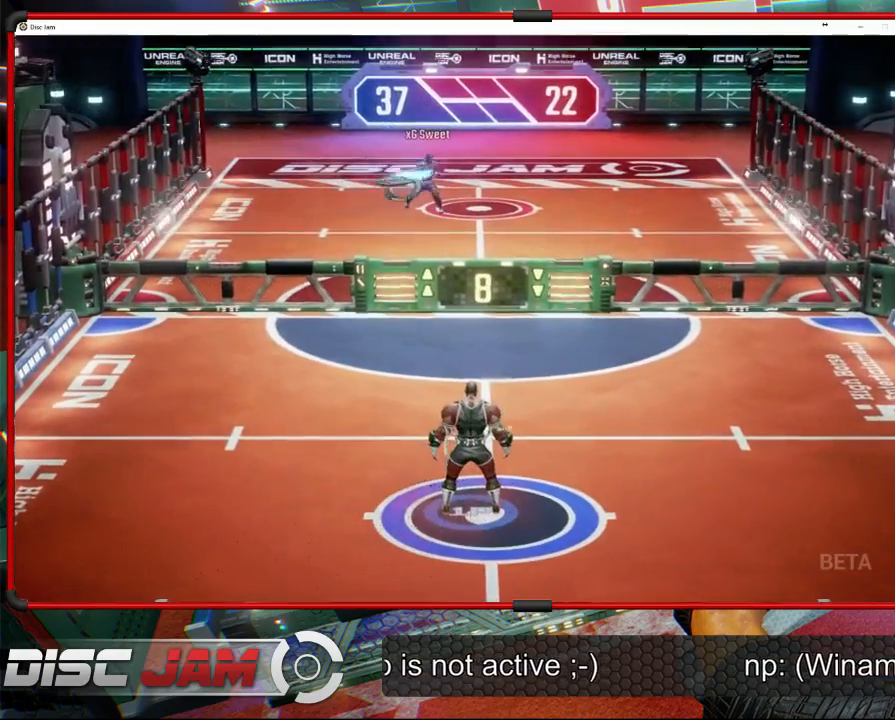
{"buttons": [], "left_stick": "up-left", "events": [[133, "left_stick", "up-left"]]}